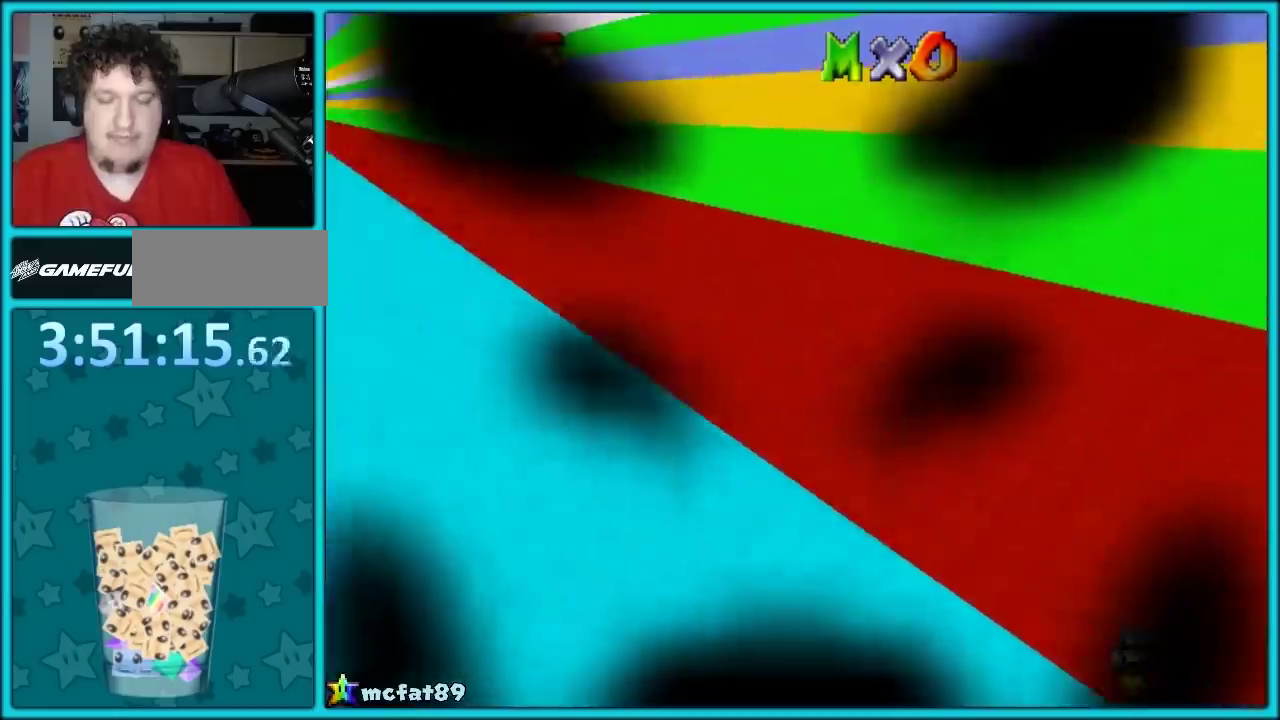
Gameplay with a controller (Nintendo layout); each line is a JSON object with the inputs held at the frame after it. "events" lists button and stick changes between this image and that frame as [ms after this image, input, new state], when the widget could be followed in between. Not read: L1 L3 R3 left_stick.
{"buttons": [], "events": []}
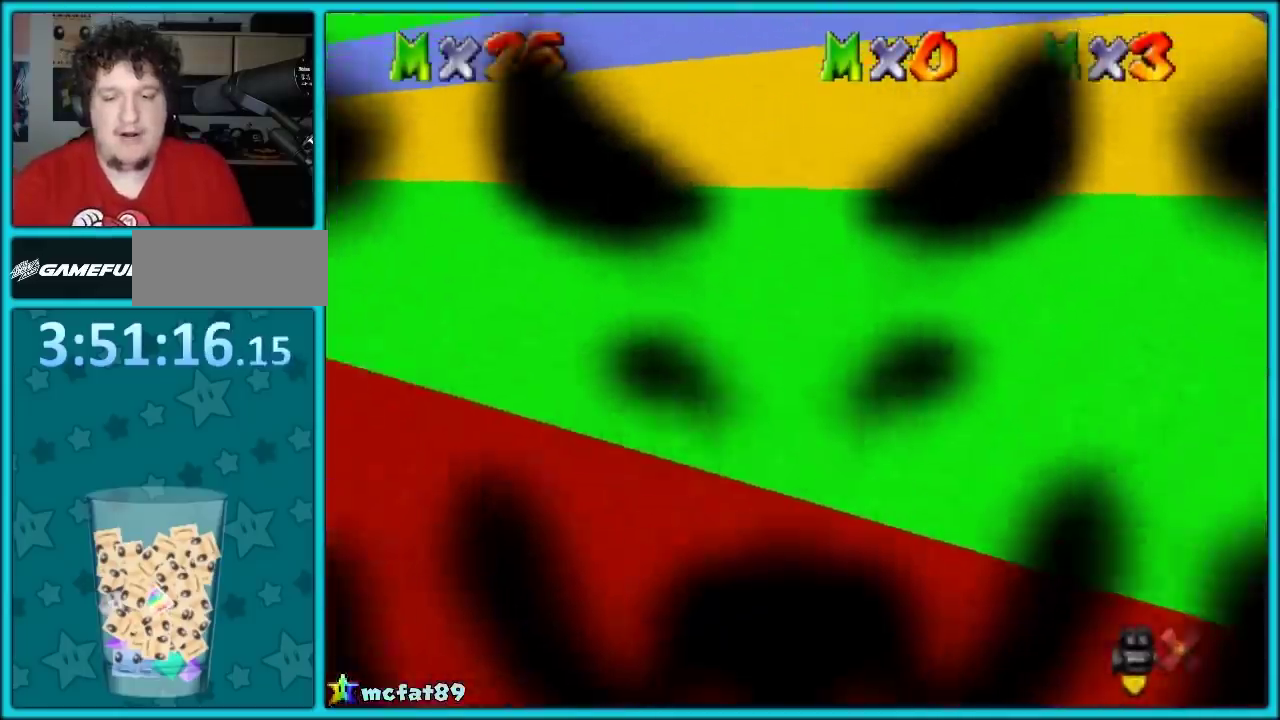
{"buttons": [], "events": []}
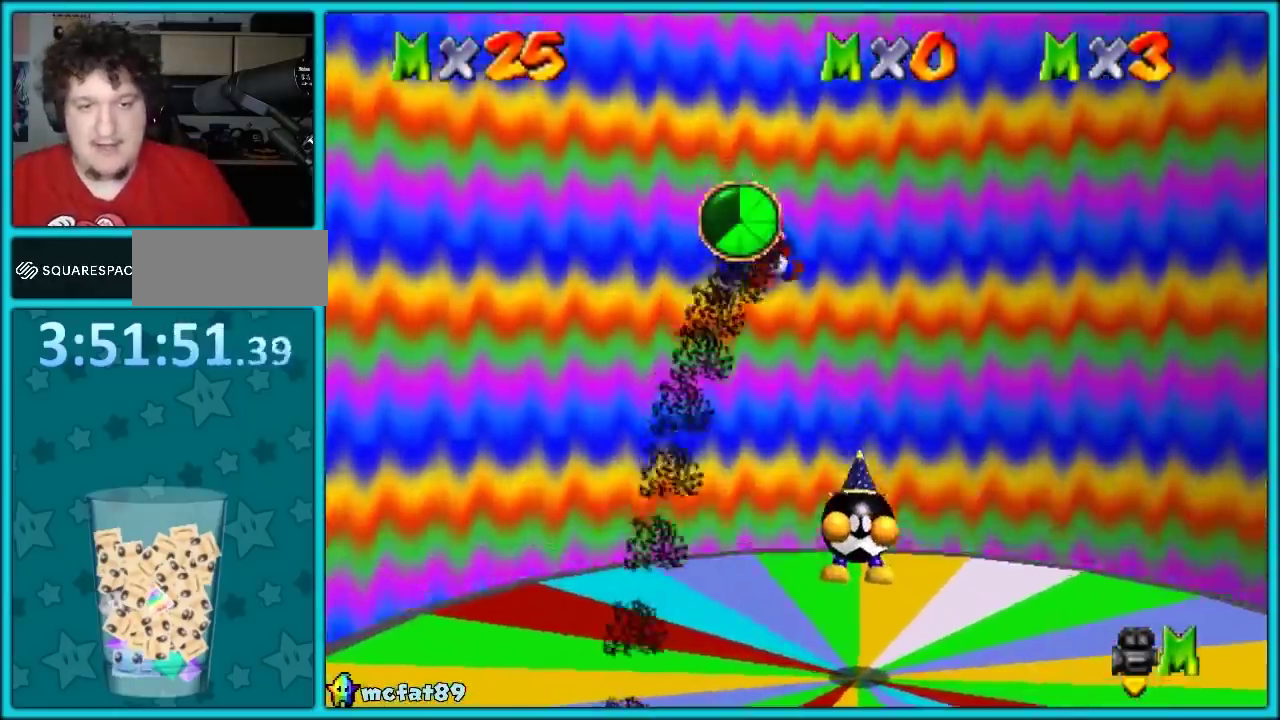
{"buttons": [], "events": []}
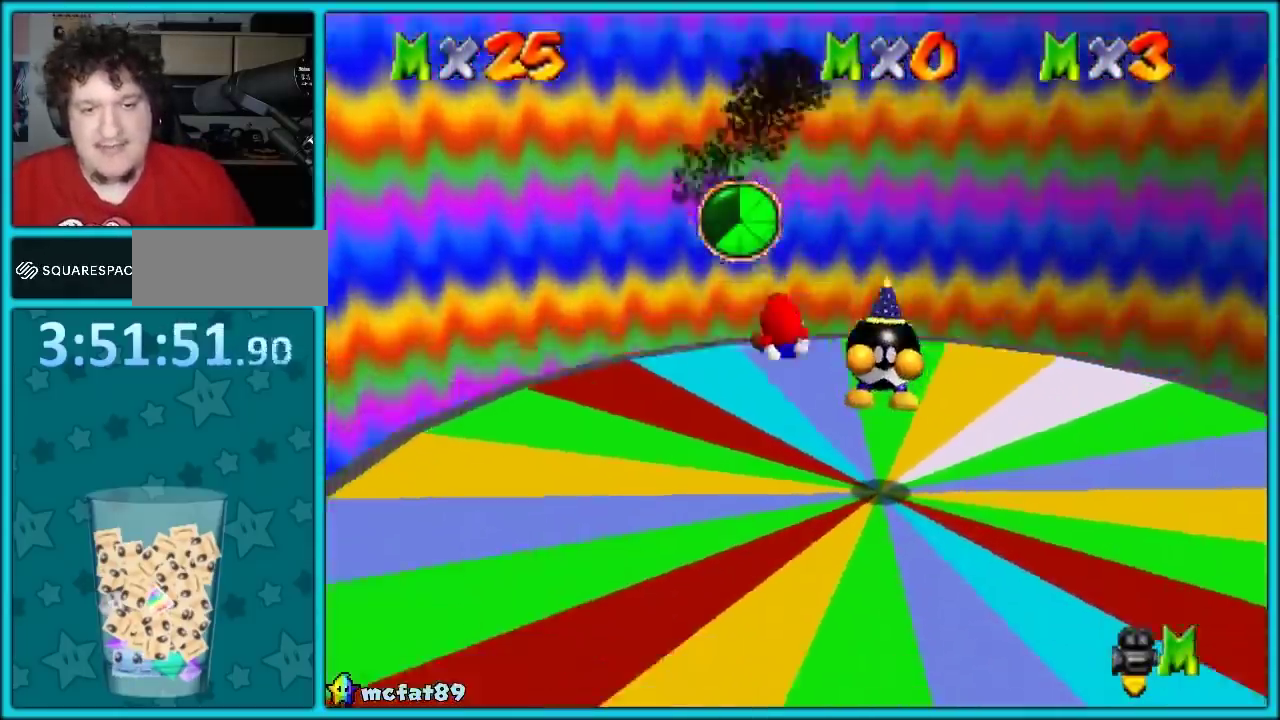
{"buttons": [], "events": [[383, "A", "down"], [500, "A", "up"]]}
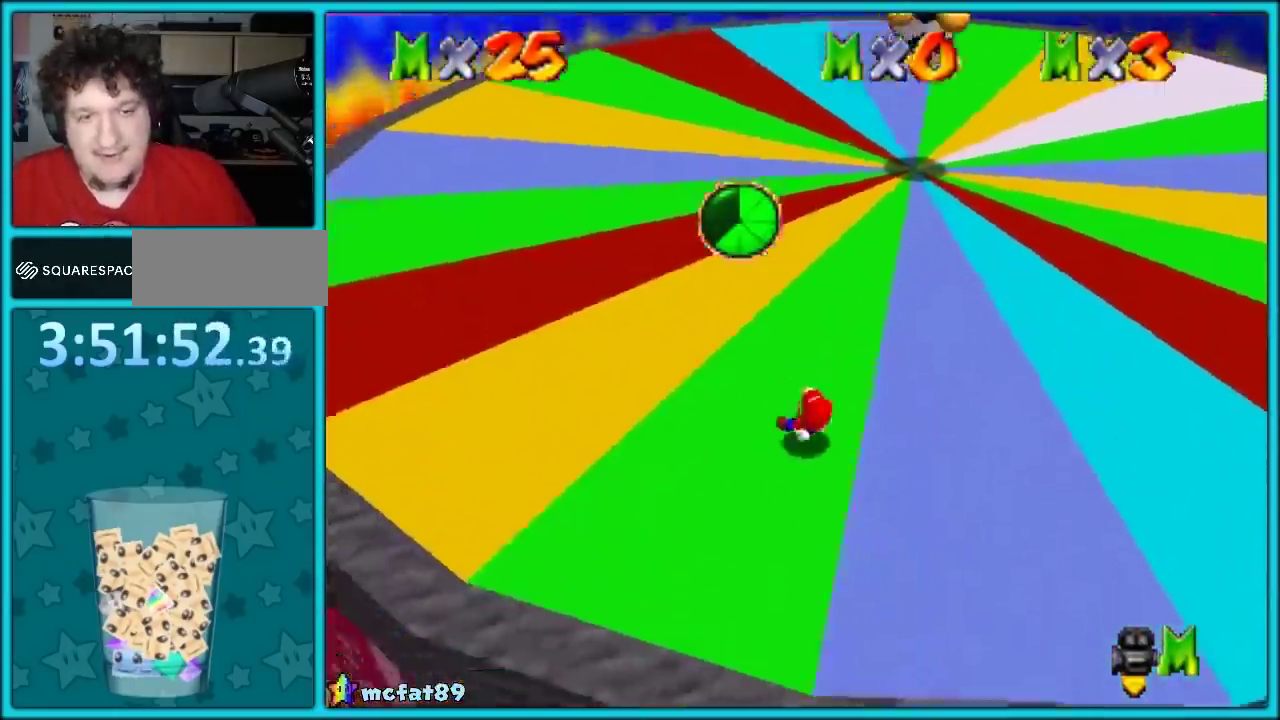
{"buttons": [], "events": []}
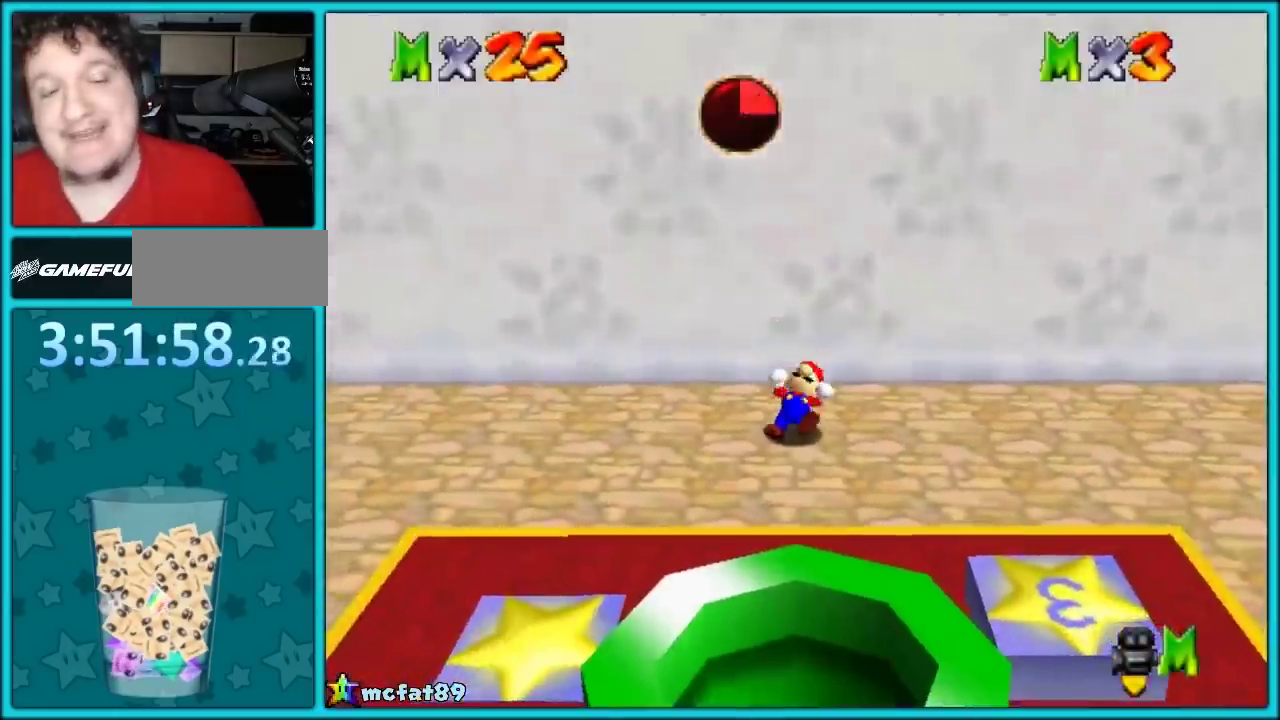
{"buttons": [], "events": [[100, "C_RIGHT", "down"], [217, "C_RIGHT", "up"], [283, "C_RIGHT", "down"], [417, "C_RIGHT", "up"]]}
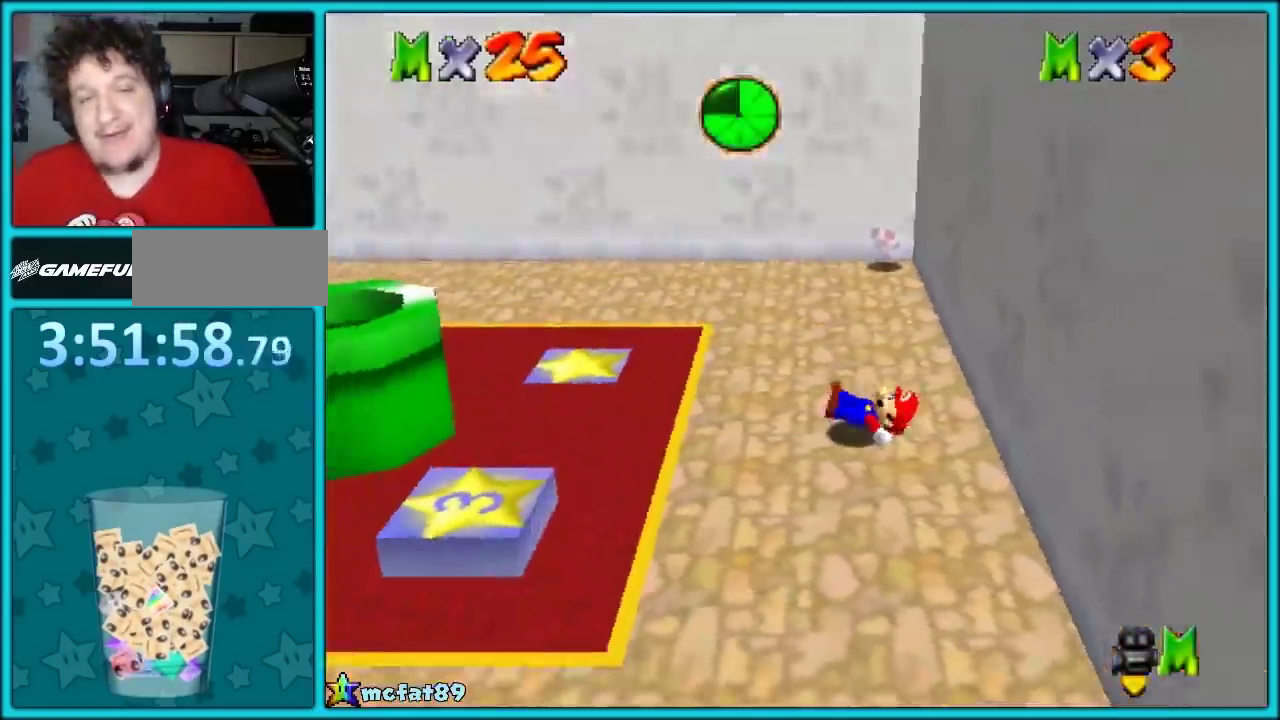
{"buttons": ["A"], "events": [[17, "C_RIGHT", "down"], [100, "C_RIGHT", "up"], [250, "C_RIGHT", "down"], [350, "C_RIGHT", "up"], [367, "C_LEFT", "down"], [417, "A", "down"], [450, "C_LEFT", "up"]]}
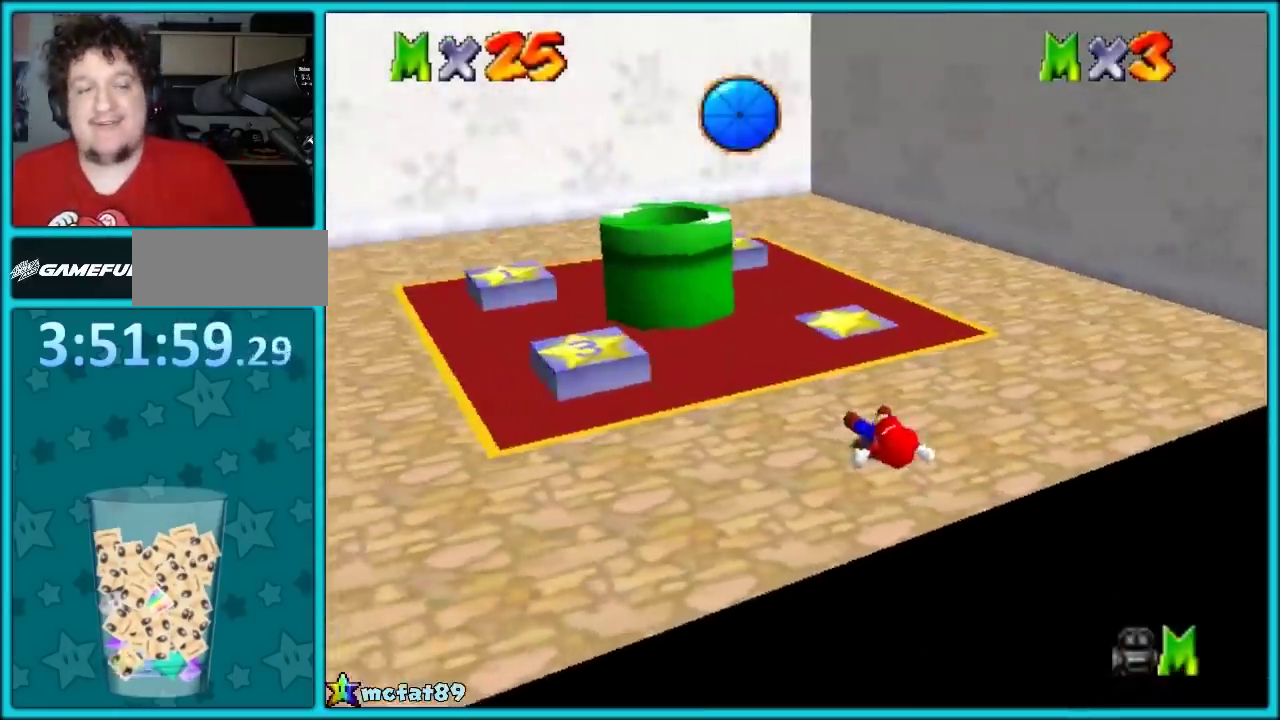
{"buttons": [], "events": [[217, "A", "up"], [433, "C_RIGHT", "down"], [483, "C_RIGHT", "up"]]}
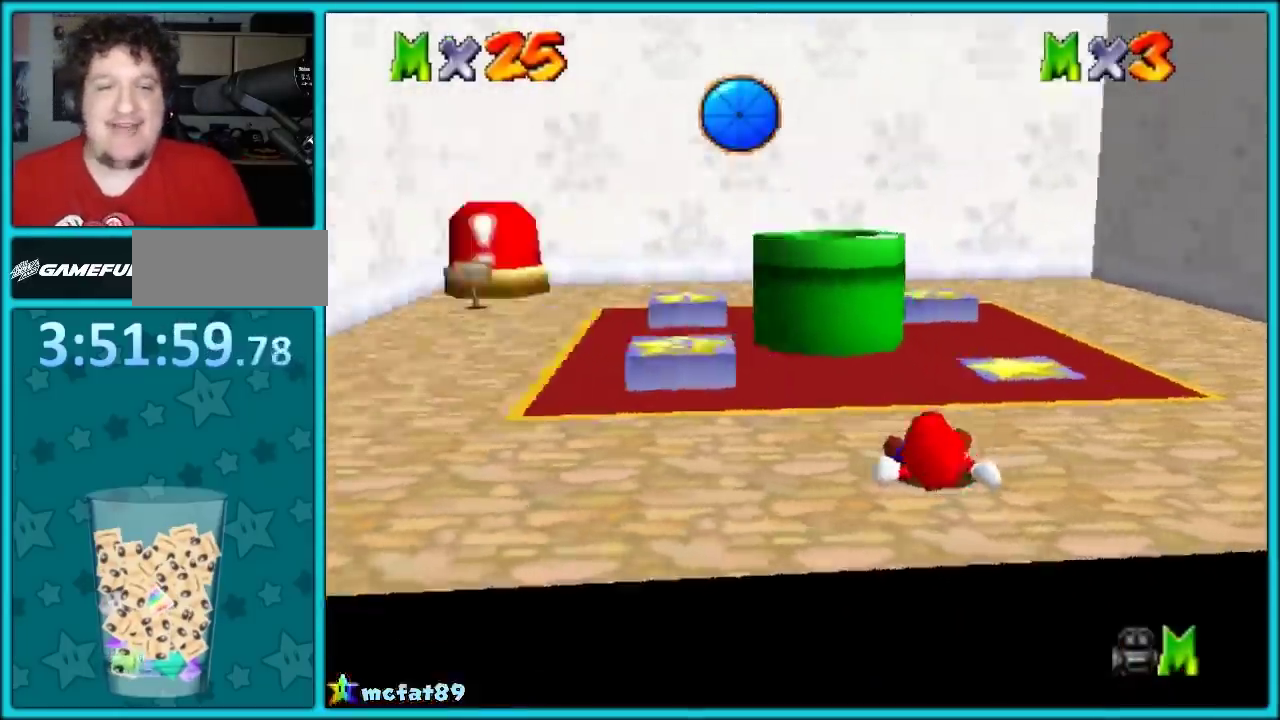
{"buttons": [], "events": [[117, "A", "down"], [283, "A", "up"], [367, "A", "down"], [500, "A", "up"]]}
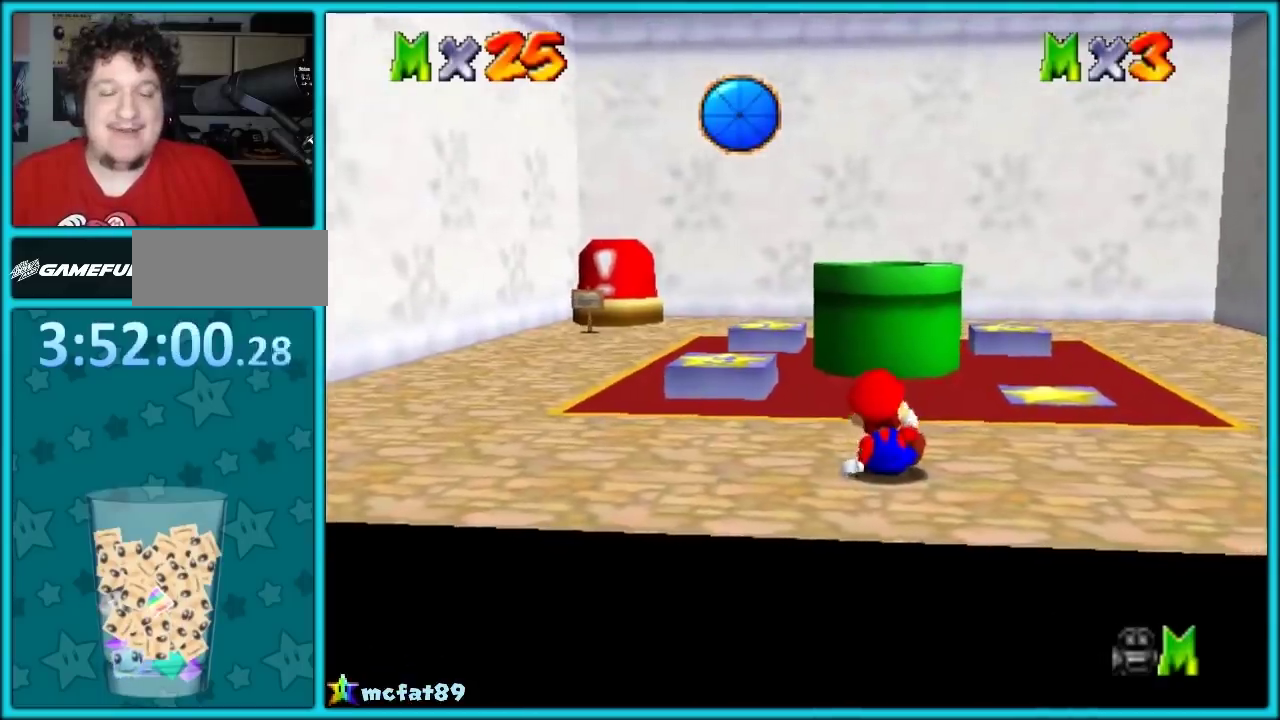
{"buttons": ["A"], "events": [[117, "C_DOWN", "down"], [117, "C_RIGHT", "down"], [200, "C_DOWN", "up"], [200, "C_RIGHT", "up"], [300, "A", "down"]]}
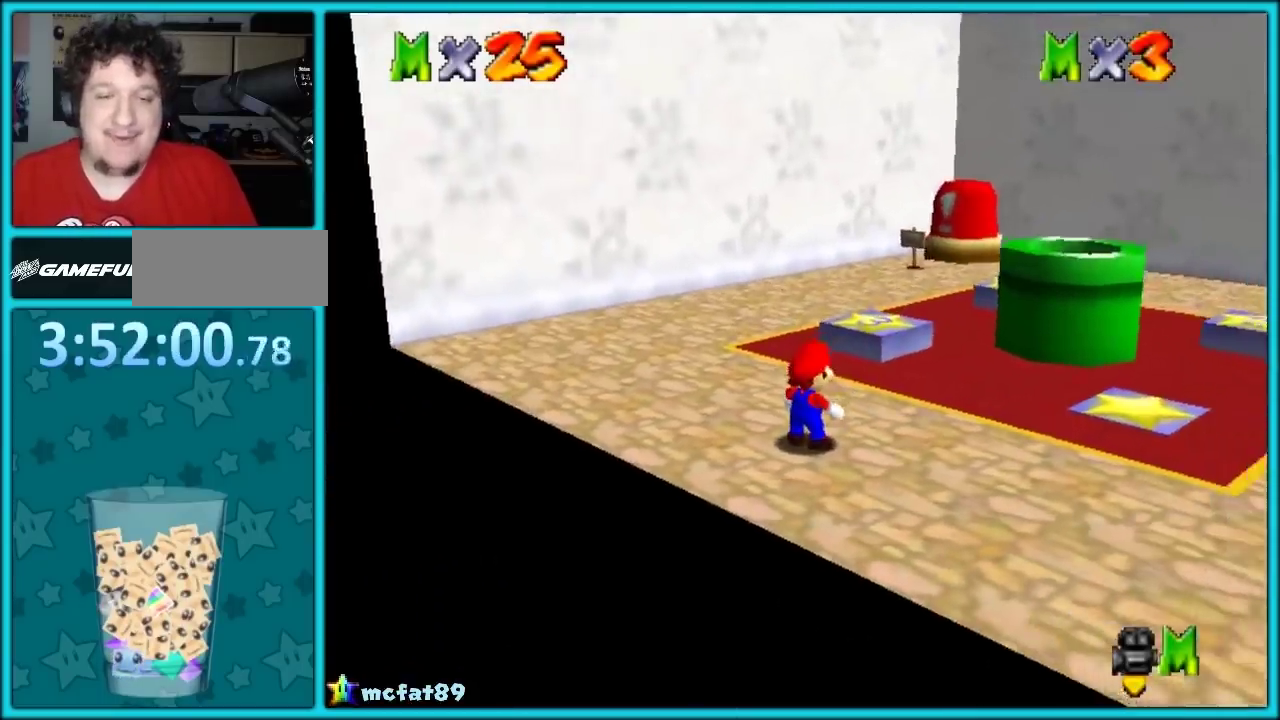
{"buttons": [], "events": [[183, "B", "down"], [317, "B", "up"], [350, "A", "up"]]}